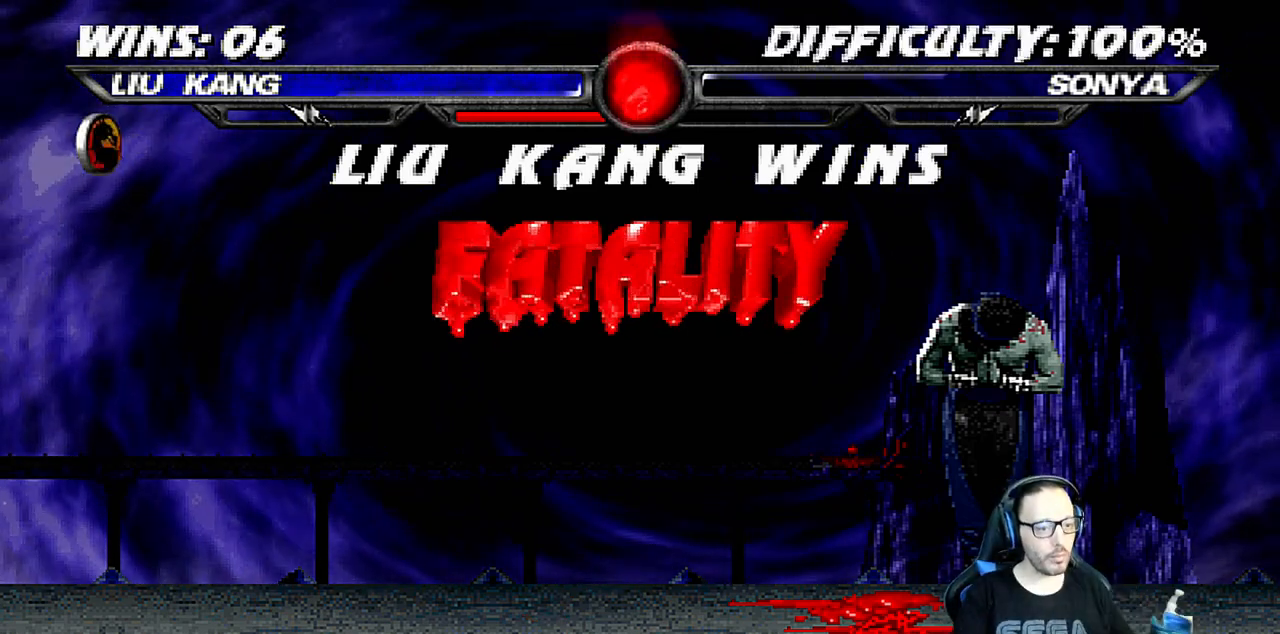
Gameplay with a controller (PlayStation layout); each line is a JSON object with the inputs held at the frame after it. "events" lists button and stick changes between this image and that frame as [ms after this image, input, new state], when the widget could be followed in between.
{"buttons": ["CROSS"], "left_stick": "center", "right_stick": "center", "events": [[317, "CROSS", "down"]]}
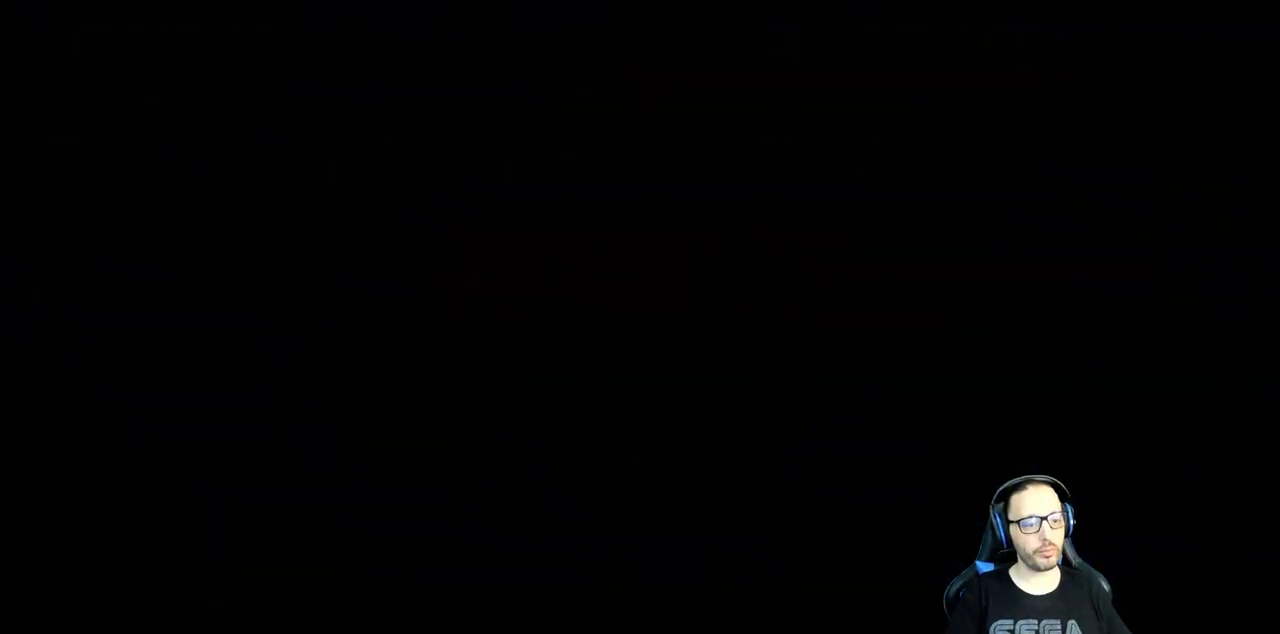
{"buttons": ["CROSS"], "left_stick": "center", "right_stick": "center", "events": [[33, "CROSS", "up"], [500, "CROSS", "down"]]}
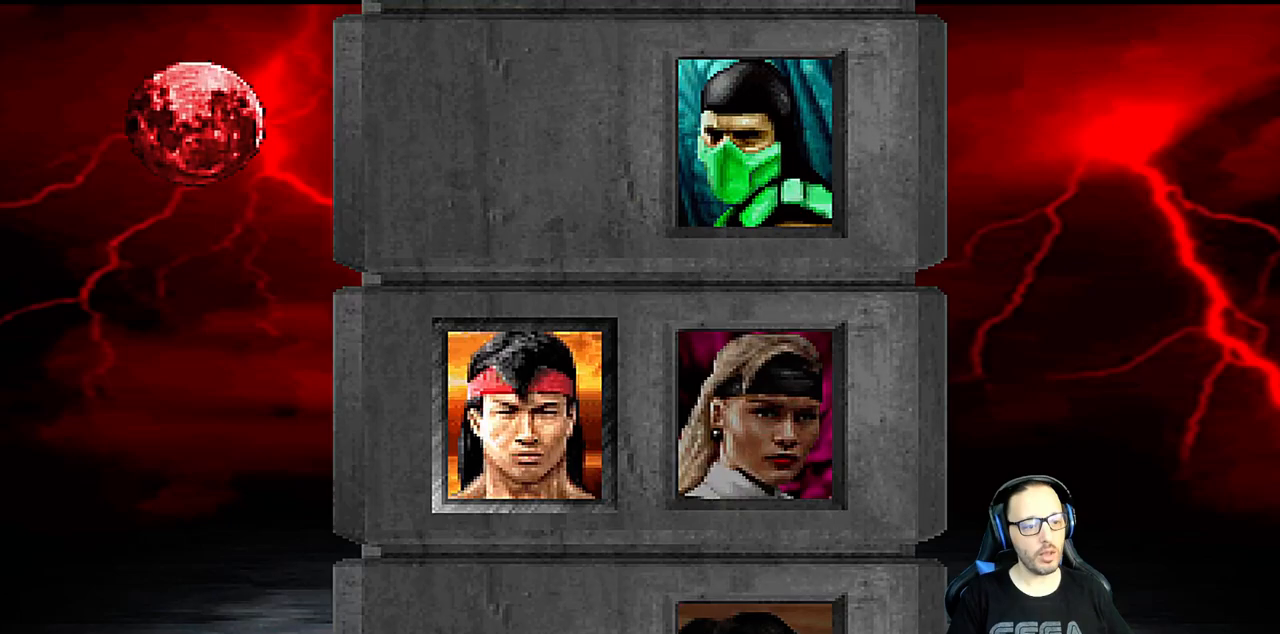
{"buttons": ["CROSS"], "left_stick": "center", "right_stick": "center", "events": [[150, "CROSS", "up"], [417, "CROSS", "down"], [450, "CIRCLE", "down"], [500, "CIRCLE", "up"]]}
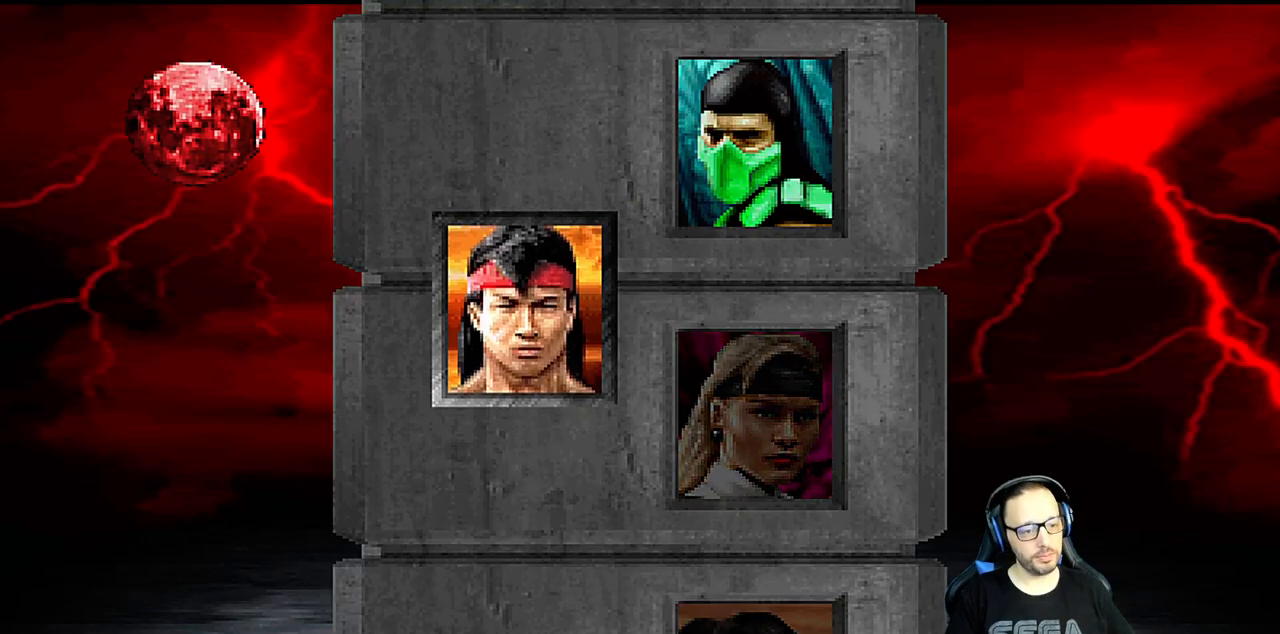
{"buttons": ["CIRCLE", "R1"], "left_stick": "center", "right_stick": "center", "events": [[33, "CROSS", "up"], [167, "R1", "down"], [183, "CIRCLE", "down"], [183, "CROSS", "down"], [233, "CROSS", "up"], [267, "CIRCLE", "up"], [350, "R1", "up"], [433, "R1", "down"], [483, "CIRCLE", "down"]]}
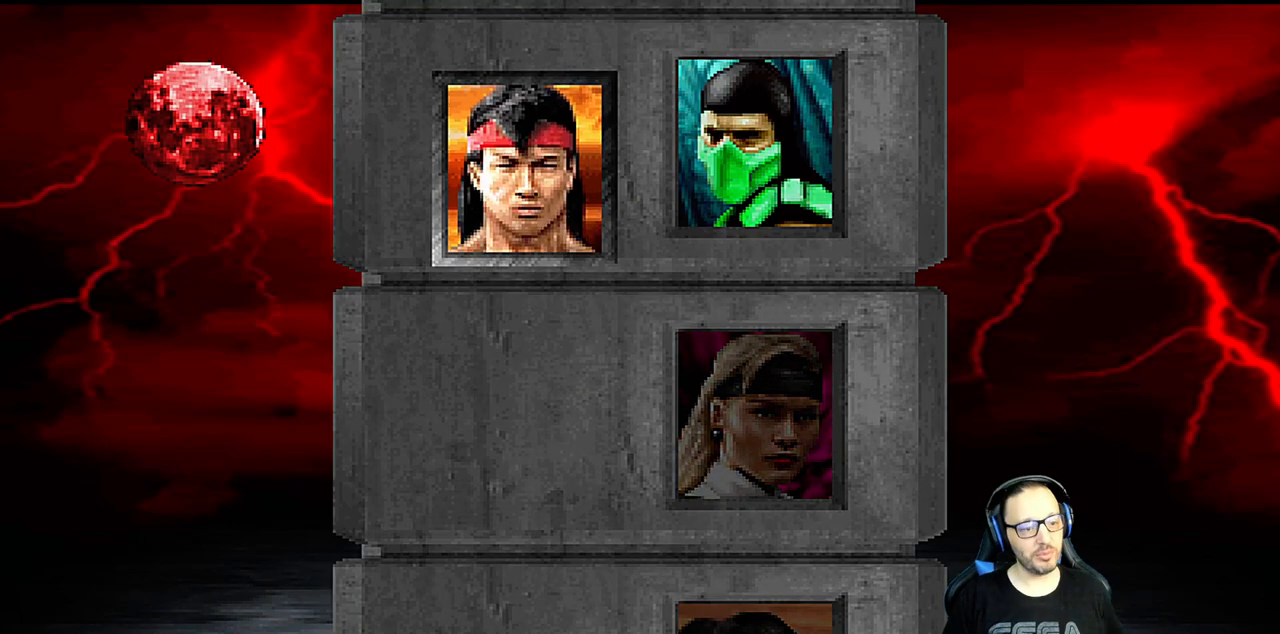
{"buttons": [], "left_stick": "center", "right_stick": "center", "events": [[67, "CIRCLE", "up"], [117, "R1", "up"], [200, "R1", "down"], [233, "CIRCLE", "down"], [367, "CIRCLE", "up"], [450, "R1", "up"]]}
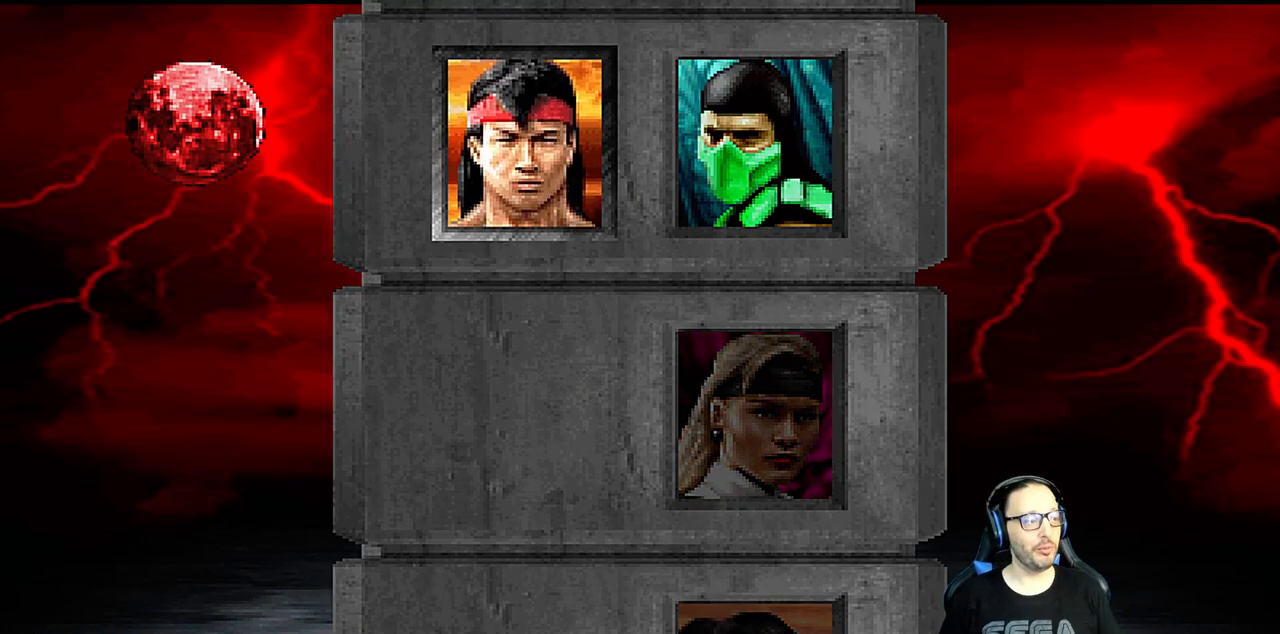
{"buttons": ["DPAD_RIGHT"], "left_stick": "center", "right_stick": "center", "events": [[150, "DPAD_RIGHT", "down"], [233, "DPAD_RIGHT", "up"], [317, "DPAD_RIGHT", "down"], [400, "DPAD_RIGHT", "up"], [500, "DPAD_RIGHT", "down"]]}
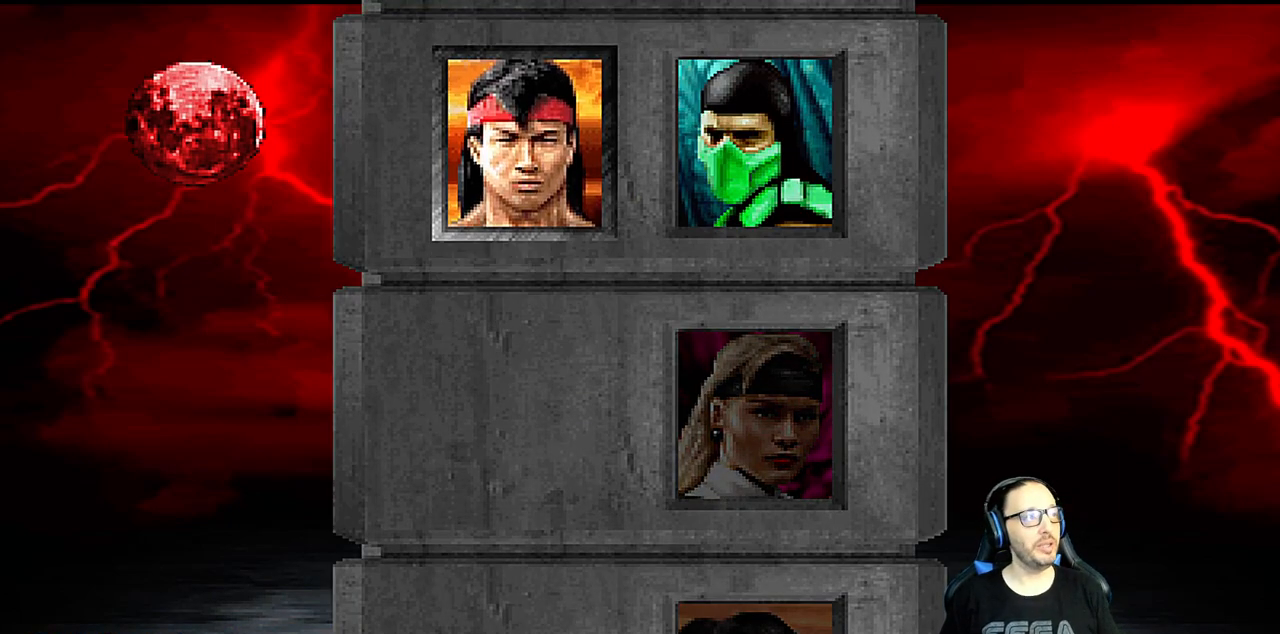
{"buttons": ["DPAD_RIGHT"], "left_stick": "center", "right_stick": "center", "events": [[67, "DPAD_RIGHT", "up"], [150, "CROSS", "down"], [150, "DPAD_RIGHT", "down"], [267, "DPAD_RIGHT", "up"], [283, "CROSS", "up"], [350, "DPAD_RIGHT", "down"], [417, "DPAD_RIGHT", "up"], [483, "DPAD_RIGHT", "down"]]}
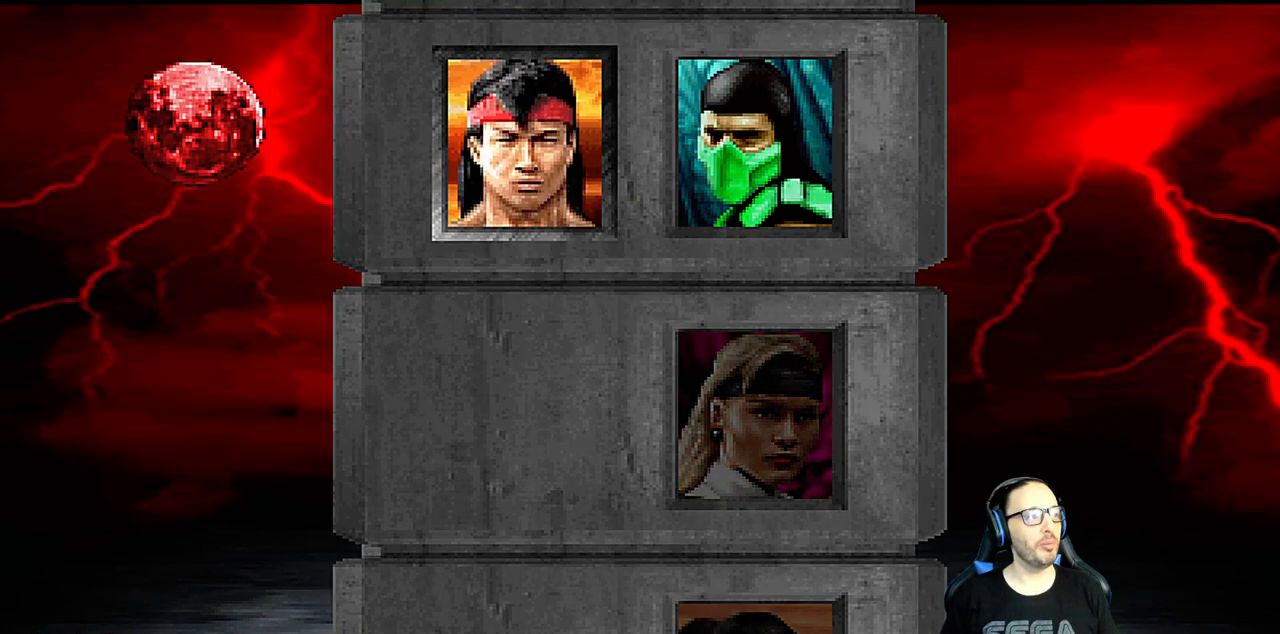
{"buttons": [], "left_stick": "center", "right_stick": "center", "events": [[83, "CROSS", "down"], [100, "DPAD_RIGHT", "up"], [167, "CROSS", "up"], [167, "DPAD_RIGHT", "down"], [267, "DPAD_RIGHT", "up"], [333, "DPAD_RIGHT", "down"], [350, "L1", "down"], [367, "DPAD_UP", "down"], [383, "R1", "down"], [417, "DPAD_UP", "up"], [450, "DPAD_RIGHT", "up"], [450, "L1", "up"], [500, "R1", "up"]]}
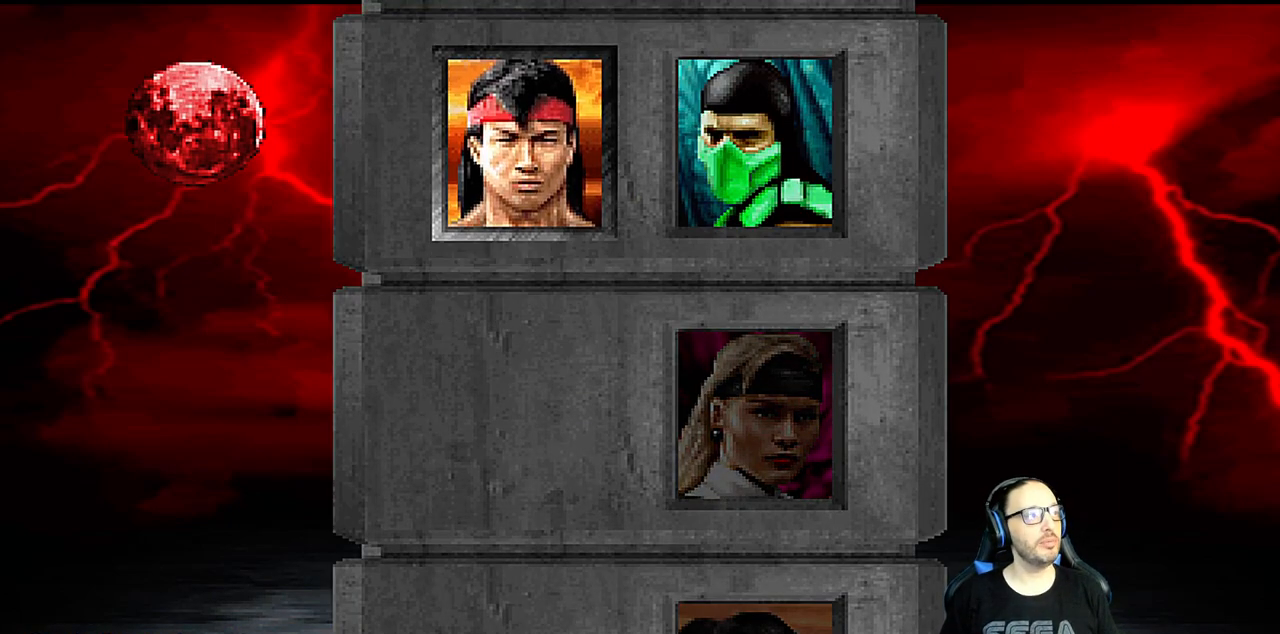
{"buttons": ["DPAD_RIGHT"], "left_stick": "center", "right_stick": "center", "events": [[117, "DPAD_RIGHT", "down"], [217, "DPAD_RIGHT", "up"], [283, "CIRCLE", "down"], [317, "DPAD_RIGHT", "down"], [367, "CIRCLE", "up"], [417, "DPAD_RIGHT", "up"], [500, "DPAD_RIGHT", "down"]]}
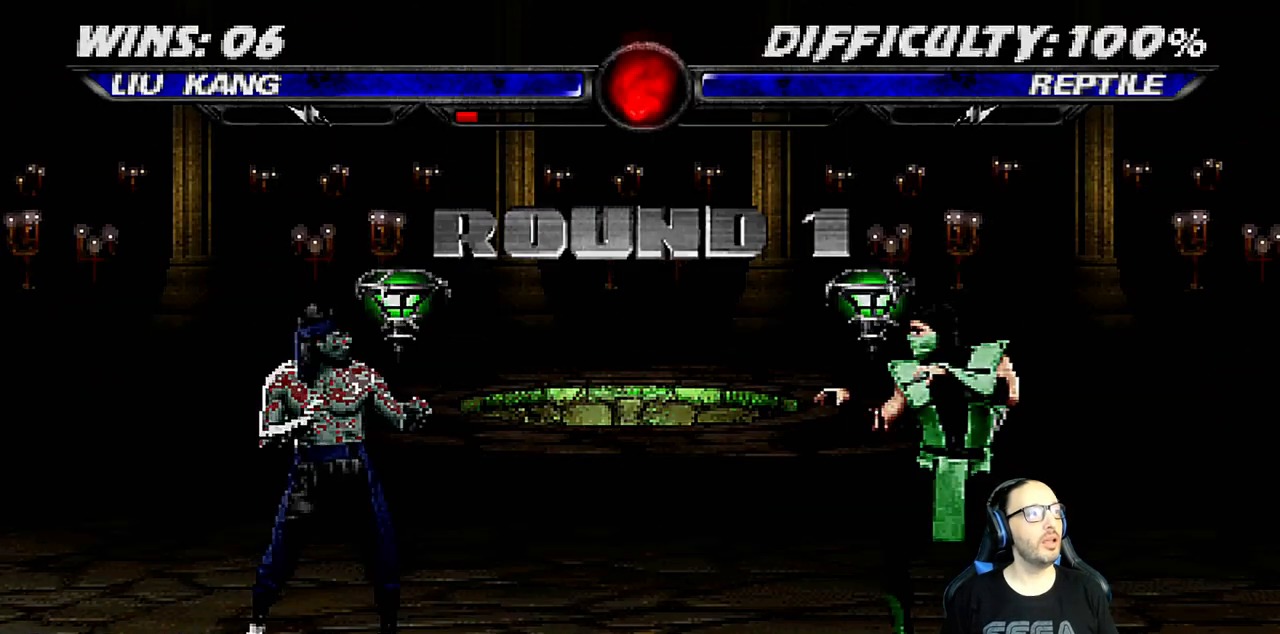
{"buttons": [], "left_stick": "center", "right_stick": "center", "events": [[100, "DPAD_RIGHT", "up"], [167, "DPAD_RIGHT", "down"], [267, "DPAD_RIGHT", "up"], [350, "DPAD_RIGHT", "down"], [450, "DPAD_RIGHT", "up"]]}
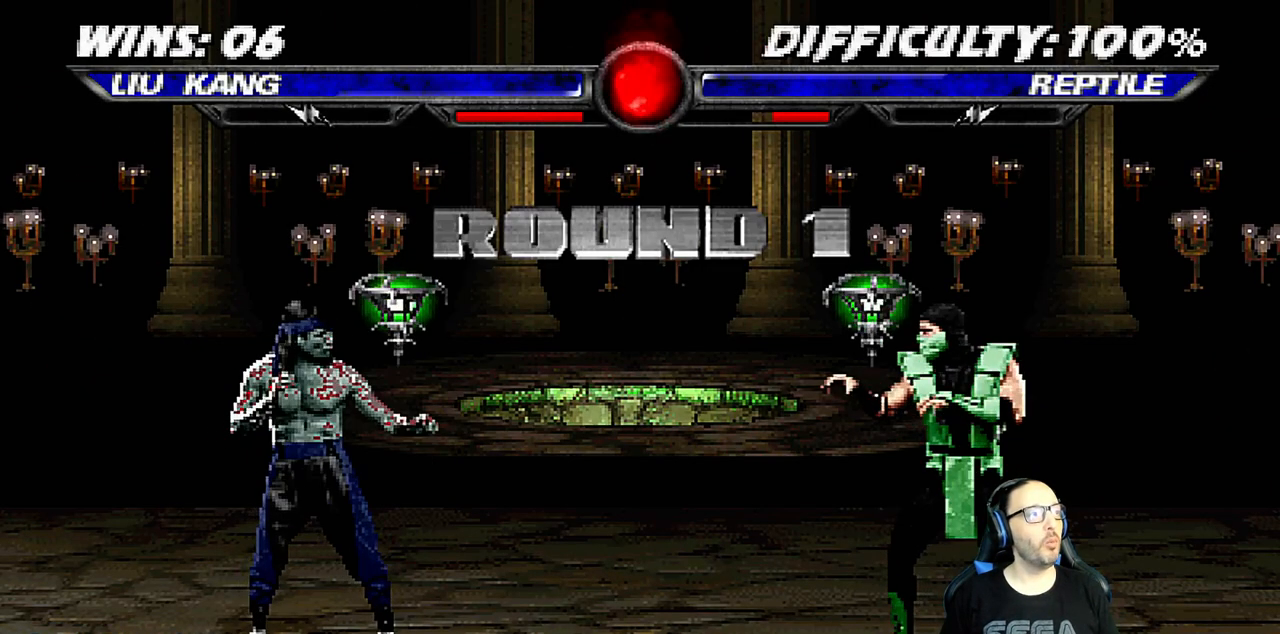
{"buttons": [], "left_stick": "center", "right_stick": "center", "events": [[33, "DPAD_RIGHT", "down"], [117, "DPAD_RIGHT", "up"], [200, "DPAD_RIGHT", "down"], [317, "DPAD_RIGHT", "up"], [383, "DPAD_RIGHT", "down"], [467, "DPAD_RIGHT", "up"]]}
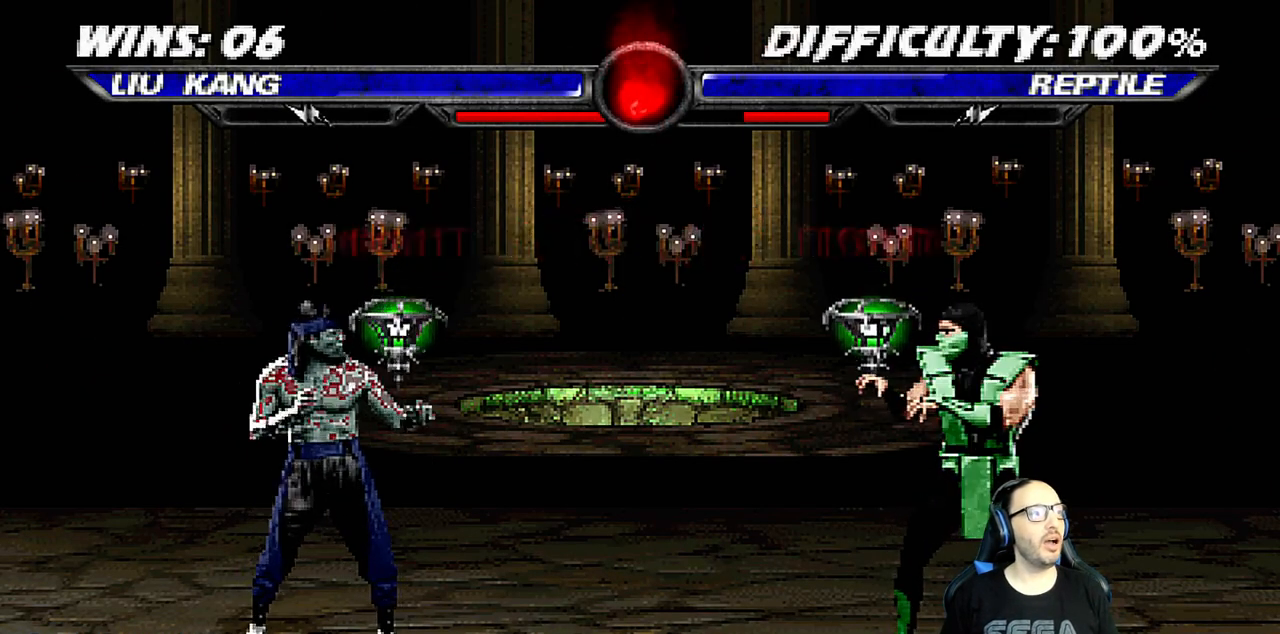
{"buttons": [], "left_stick": "center", "right_stick": "center", "events": [[50, "DPAD_RIGHT", "down"], [150, "DPAD_RIGHT", "up"], [233, "DPAD_RIGHT", "down"], [317, "DPAD_RIGHT", "up"], [400, "DPAD_RIGHT", "down"], [500, "DPAD_RIGHT", "up"]]}
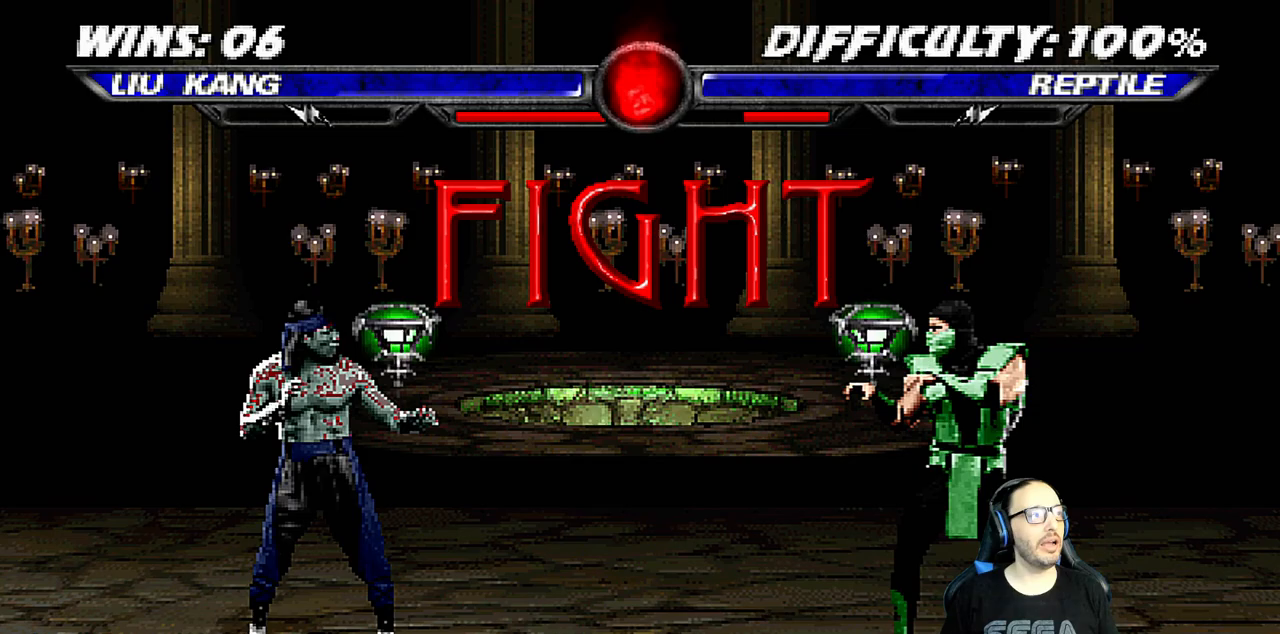
{"buttons": [], "left_stick": "center", "right_stick": "center", "events": [[67, "DPAD_RIGHT", "down"], [150, "DPAD_RIGHT", "up"], [233, "DPAD_RIGHT", "down"], [333, "DPAD_RIGHT", "up"], [400, "DPAD_RIGHT", "down"], [483, "DPAD_RIGHT", "up"]]}
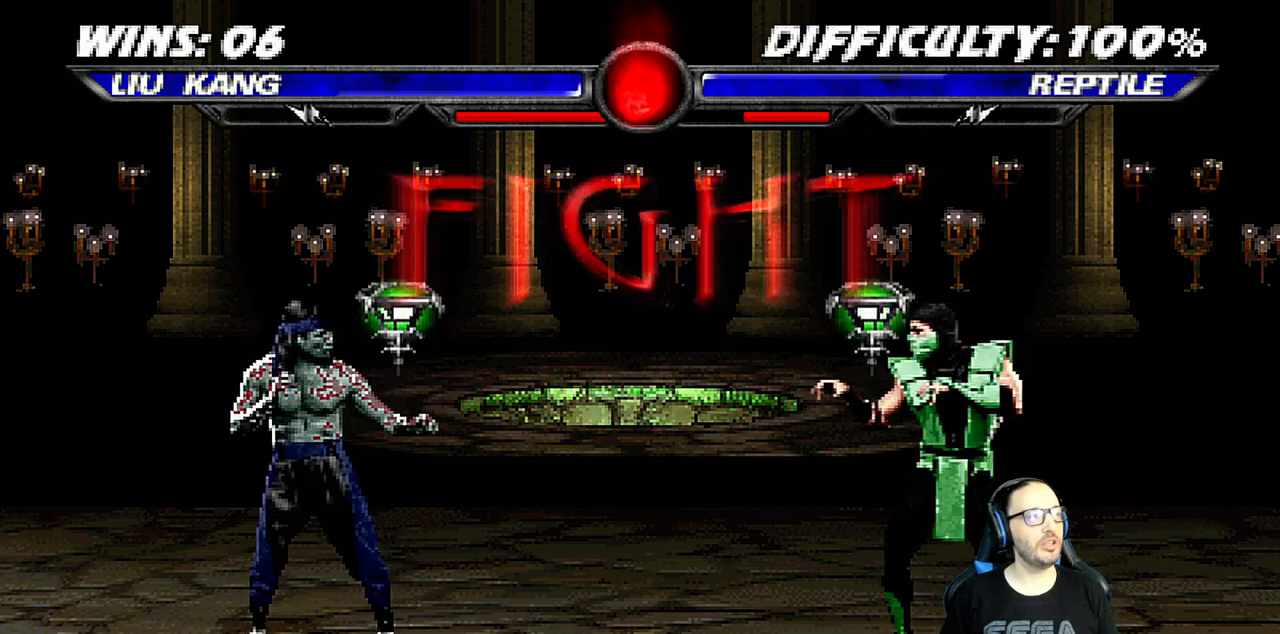
{"buttons": ["R1", "DPAD_RIGHT"], "left_stick": "center", "right_stick": "center", "events": [[50, "DPAD_RIGHT", "down"], [133, "DPAD_RIGHT", "up"], [167, "CROSS", "down"], [183, "DPAD_RIGHT", "down"], [267, "CROSS", "up"], [350, "R1", "down"]]}
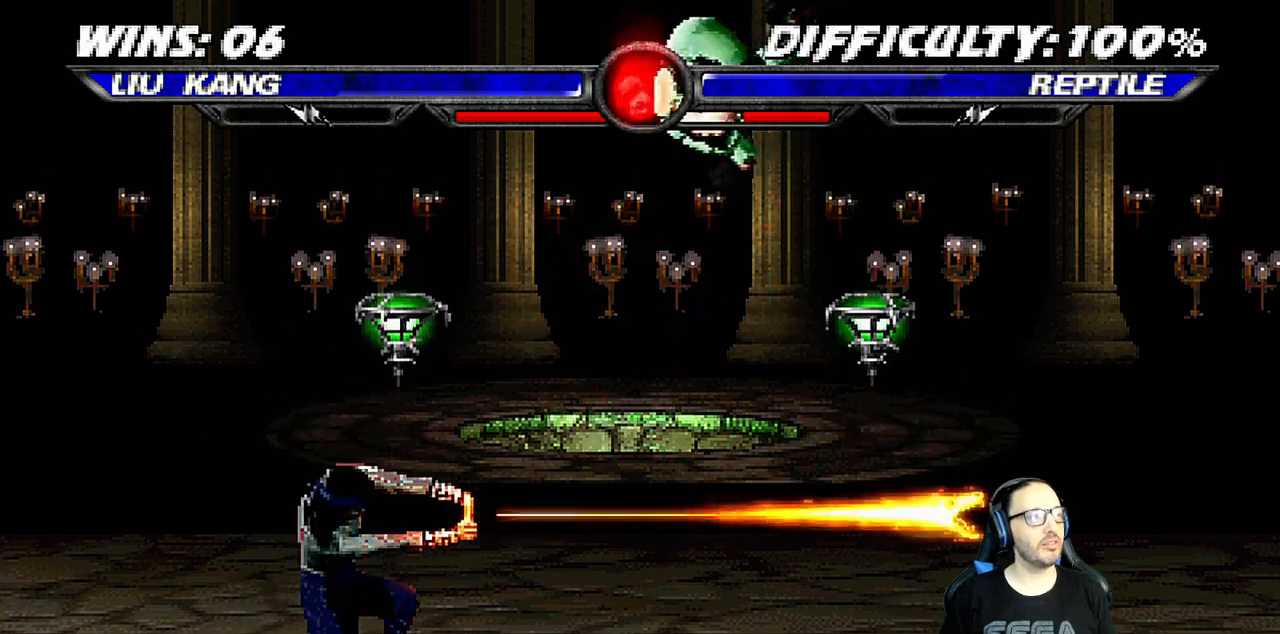
{"buttons": ["L1", "R1", "DPAD_DOWN", "DPAD_LEFT"], "left_stick": "center", "right_stick": "center", "events": [[17, "DPAD_RIGHT", "up"], [183, "DPAD_DOWN", "down"], [200, "L1", "down"], [217, "DPAD_LEFT", "down"]]}
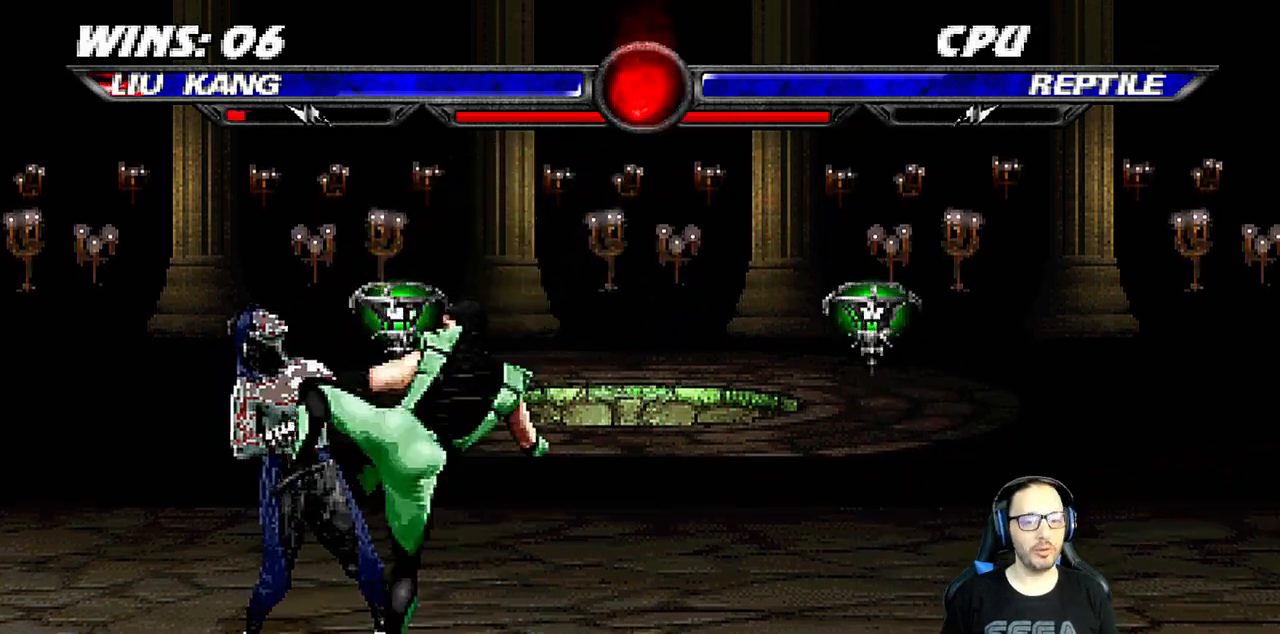
{"buttons": ["R1"], "left_stick": "center", "right_stick": "center", "events": [[417, "DPAD_LEFT", "up"], [433, "DPAD_DOWN", "up"], [483, "L1", "up"]]}
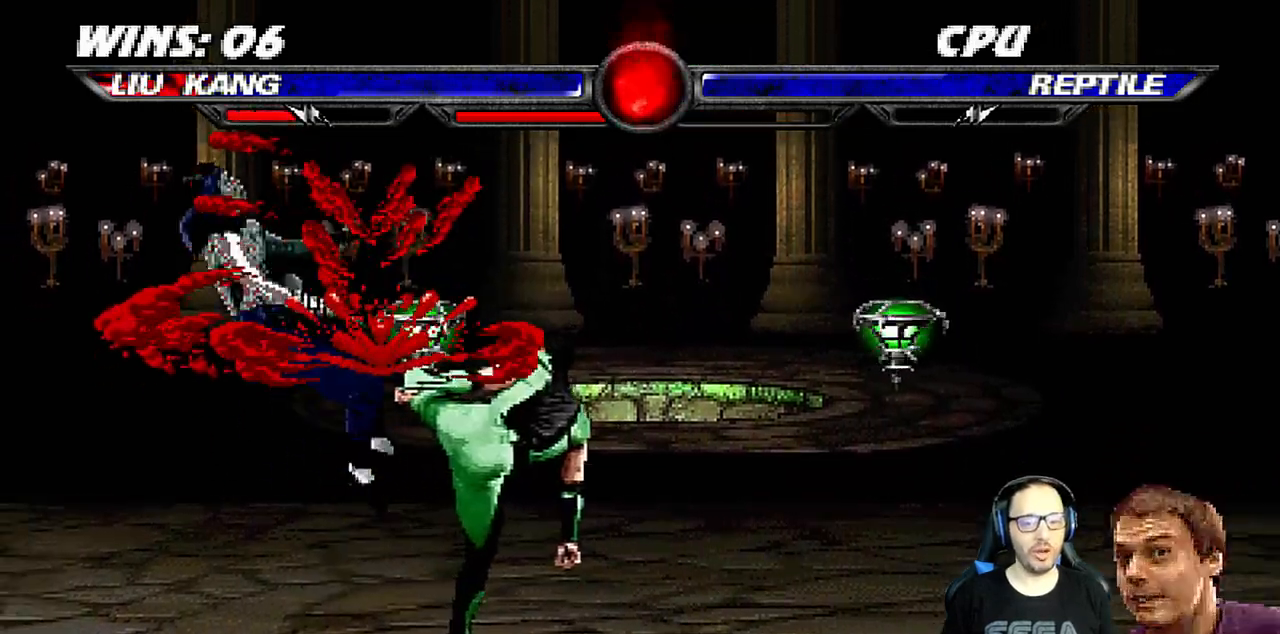
{"buttons": ["L1", "R1", "DPAD_DOWN", "DPAD_LEFT"], "left_stick": "center", "right_stick": "right", "events": [[83, "R1", "up"], [300, "DPAD_DOWN", "down"], [317, "DPAD_LEFT", "down"], [317, "L1", "down"], [333, "right_stick", "right"], [367, "R1", "down"]]}
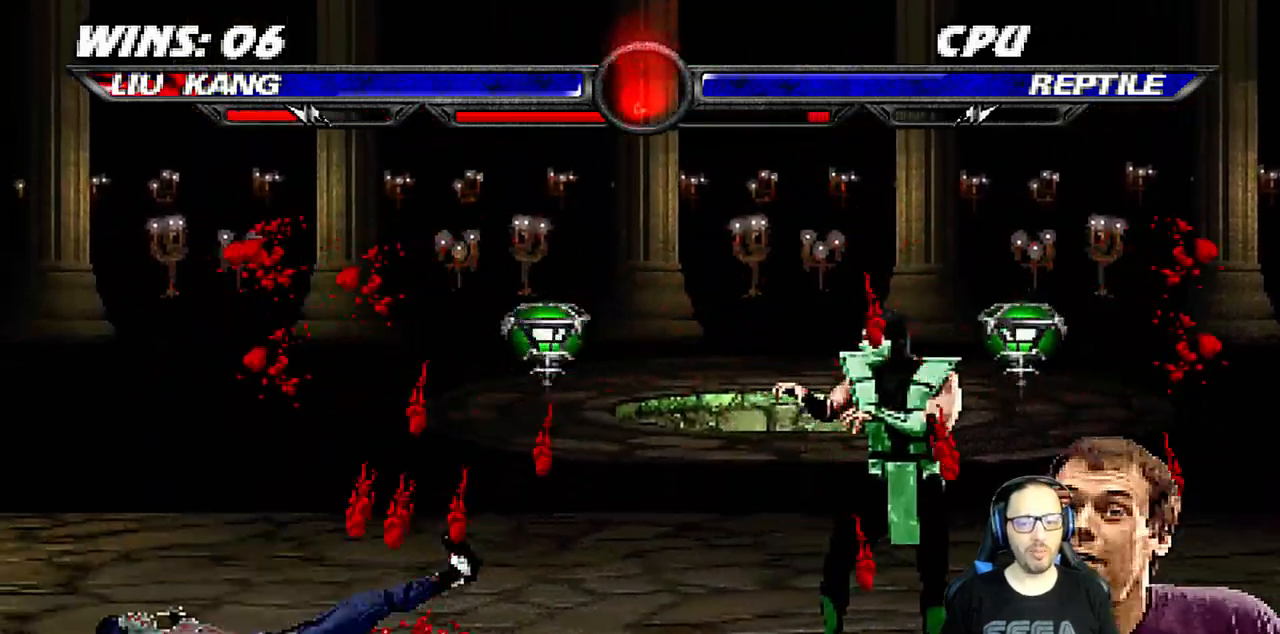
{"buttons": ["L1", "R1", "DPAD_DOWN", "DPAD_LEFT"], "left_stick": "center", "right_stick": "center", "events": [[183, "right_stick", "center"]]}
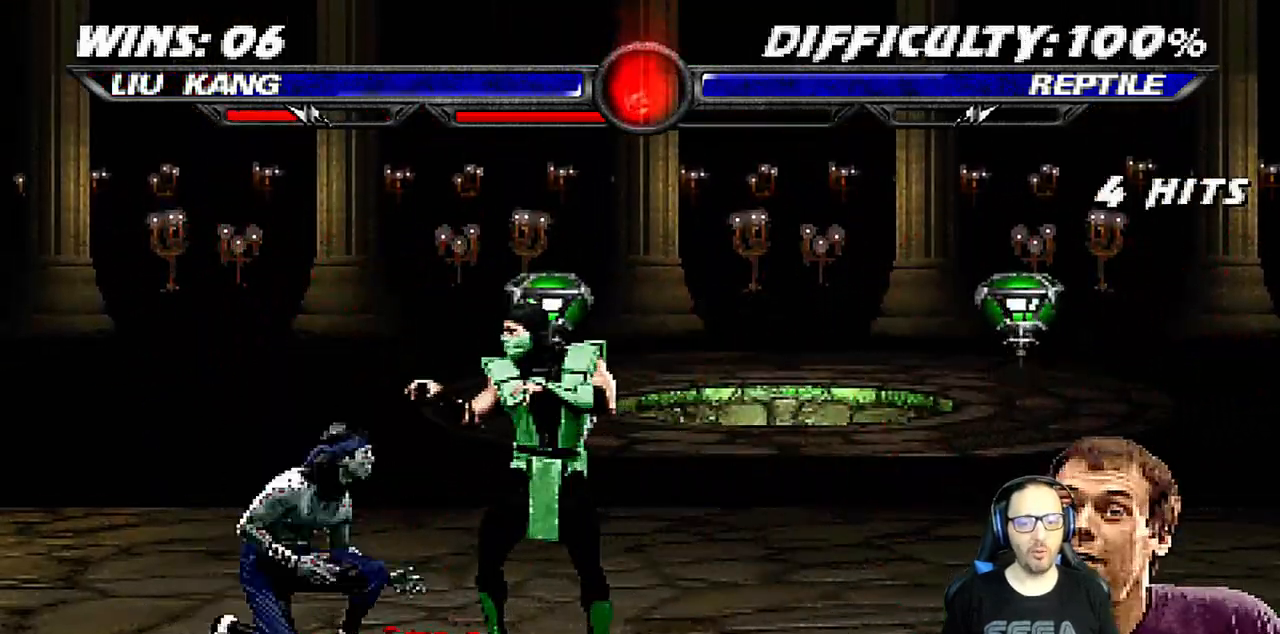
{"buttons": ["L1", "DPAD_UP", "DPAD_RIGHT"], "left_stick": "center", "right_stick": "center", "events": [[50, "DPAD_LEFT", "up"], [83, "DPAD_DOWN", "up"], [117, "L1", "up"], [267, "R1", "up"], [300, "DPAD_RIGHT", "down"], [317, "L1", "down"], [333, "DPAD_UP", "down"]]}
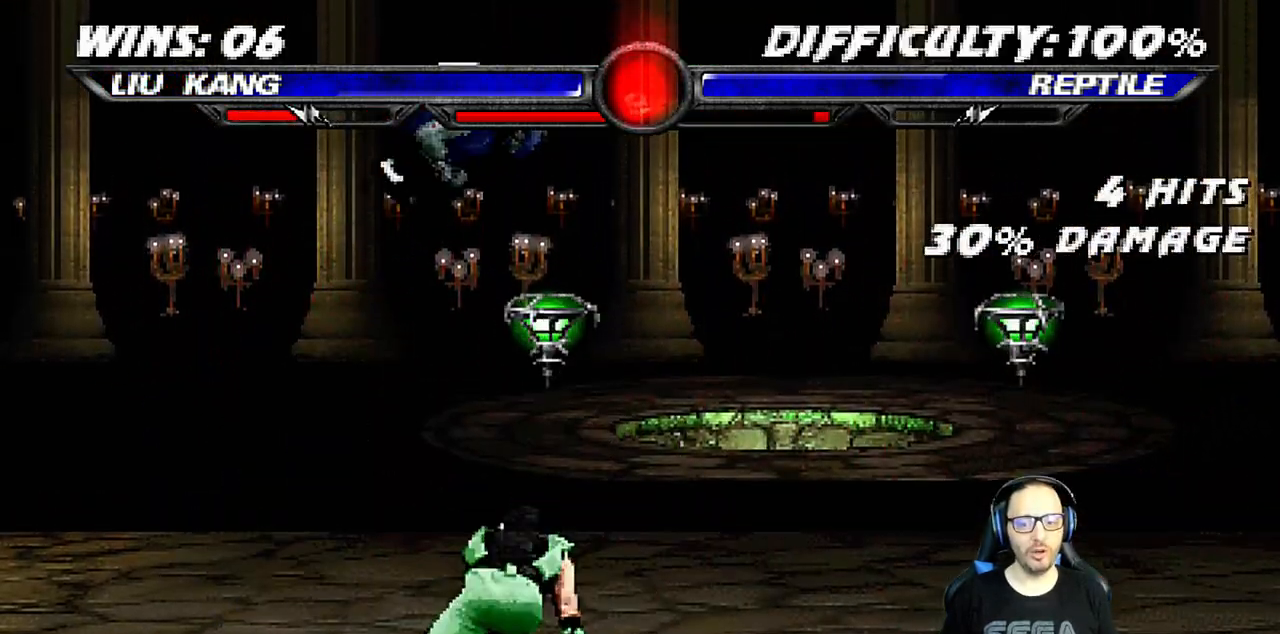
{"buttons": ["L1", "DPAD_RIGHT"], "left_stick": "center", "right_stick": "center", "events": [[67, "DPAD_RIGHT", "up"], [67, "DPAD_UP", "up"], [150, "DPAD_RIGHT", "down"], [183, "SQUARE", "down"], [300, "SQUARE", "up"], [367, "SQUARE", "down"], [450, "SQUARE", "up"]]}
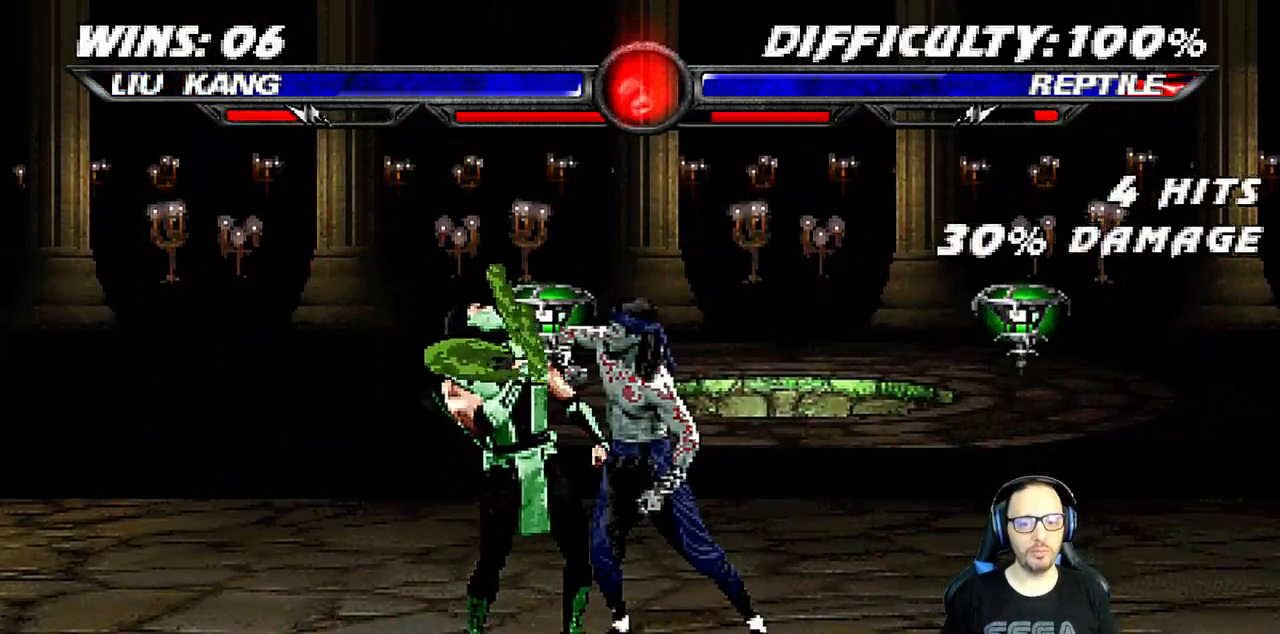
{"buttons": ["CROSS"], "left_stick": "center", "right_stick": "right"}
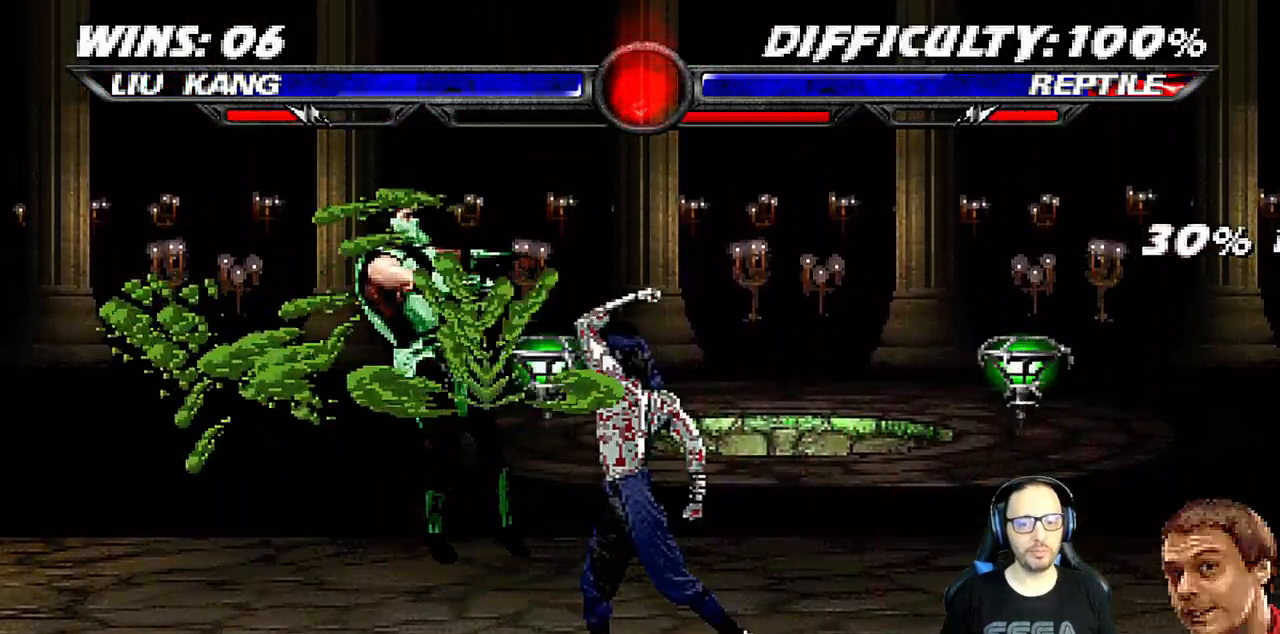
{"buttons": ["SQUARE"], "left_stick": "center", "right_stick": "center", "events": [[33, "right_stick", "center"], [67, "CROSS", "up"], [300, "DPAD_LEFT", "down"], [300, "L1", "down"], [317, "DPAD_UP", "down"], [433, "DPAD_LEFT", "up"], [433, "DPAD_UP", "up"], [433, "SQUARE", "down"], [467, "L1", "up"]]}
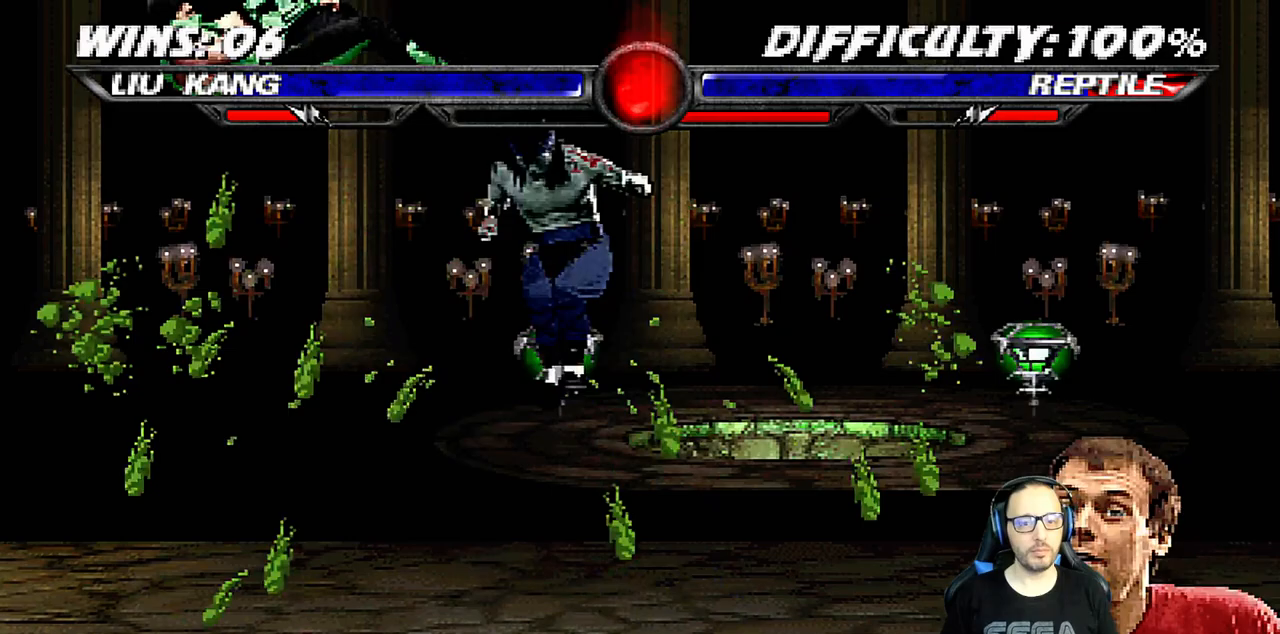
{"buttons": ["SQUARE", "DPAD_LEFT"], "left_stick": "center", "right_stick": "center", "events": [[17, "DPAD_LEFT", "down"], [50, "SQUARE", "up"], [100, "DPAD_LEFT", "up"], [150, "SQUARE", "down"], [167, "DPAD_LEFT", "down"], [233, "SQUARE", "up"], [267, "DPAD_LEFT", "up"], [317, "DPAD_LEFT", "down"], [333, "SQUARE", "down"], [400, "SQUARE", "up"], [433, "DPAD_LEFT", "up"], [467, "DPAD_LEFT", "down"], [467, "SQUARE", "down"]]}